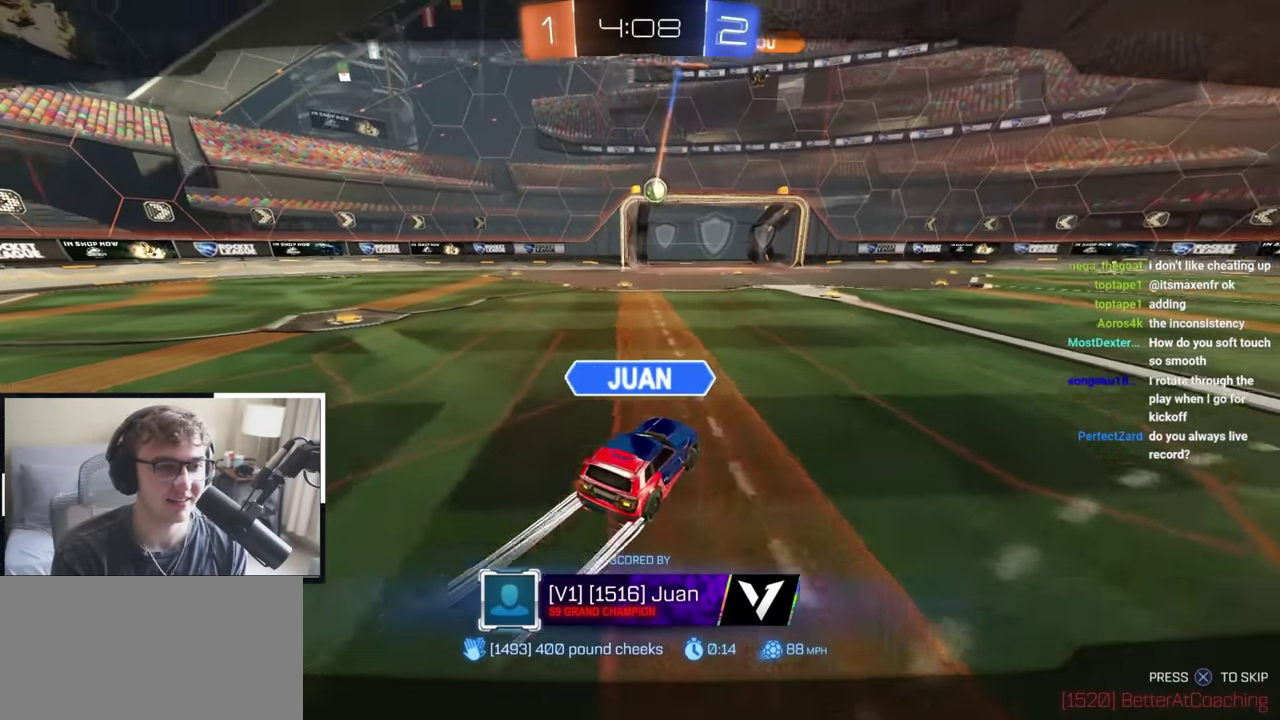
Gameplay with a controller (PlayStation layout); each line is a JSON object with the inputs held at the frame after it (dt_ms = milliseconds from this image to that frame). "events" lists button and stick changes between this image and that frame as [ms after this image, input, new state], when the widget could be followed in between. Not read: R2.
{"dt_ms": 500, "buttons": [], "left_stick": "center", "right_stick": "down"}
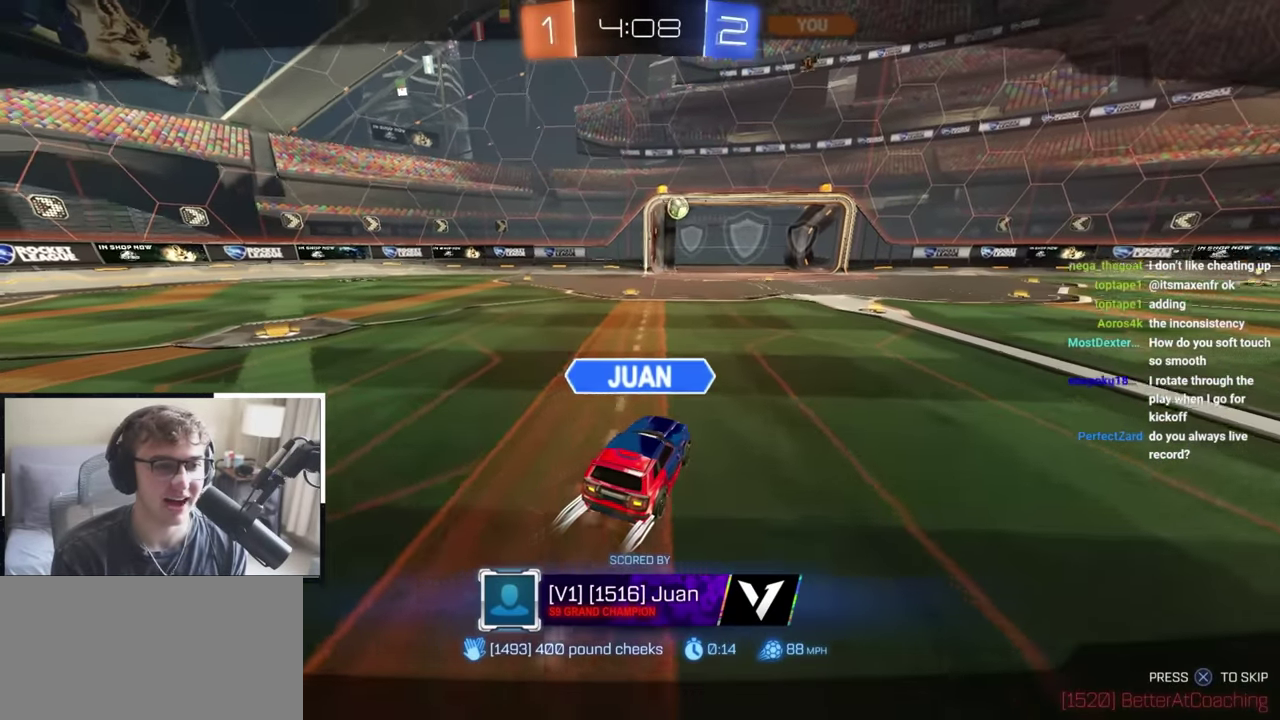
{"dt_ms": 300, "buttons": [], "left_stick": "center", "right_stick": "center", "events": [[150, "right_stick", "center"]]}
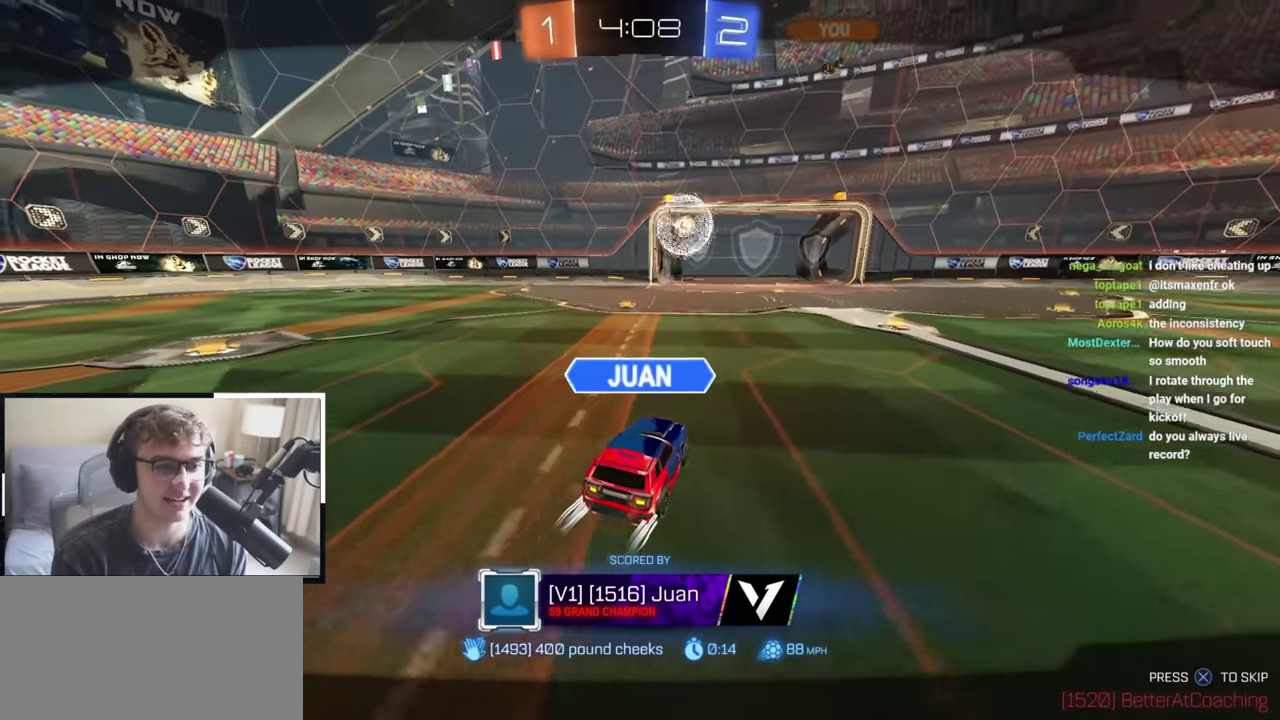
{"dt_ms": 700, "buttons": [], "left_stick": "center", "right_stick": "center", "events": []}
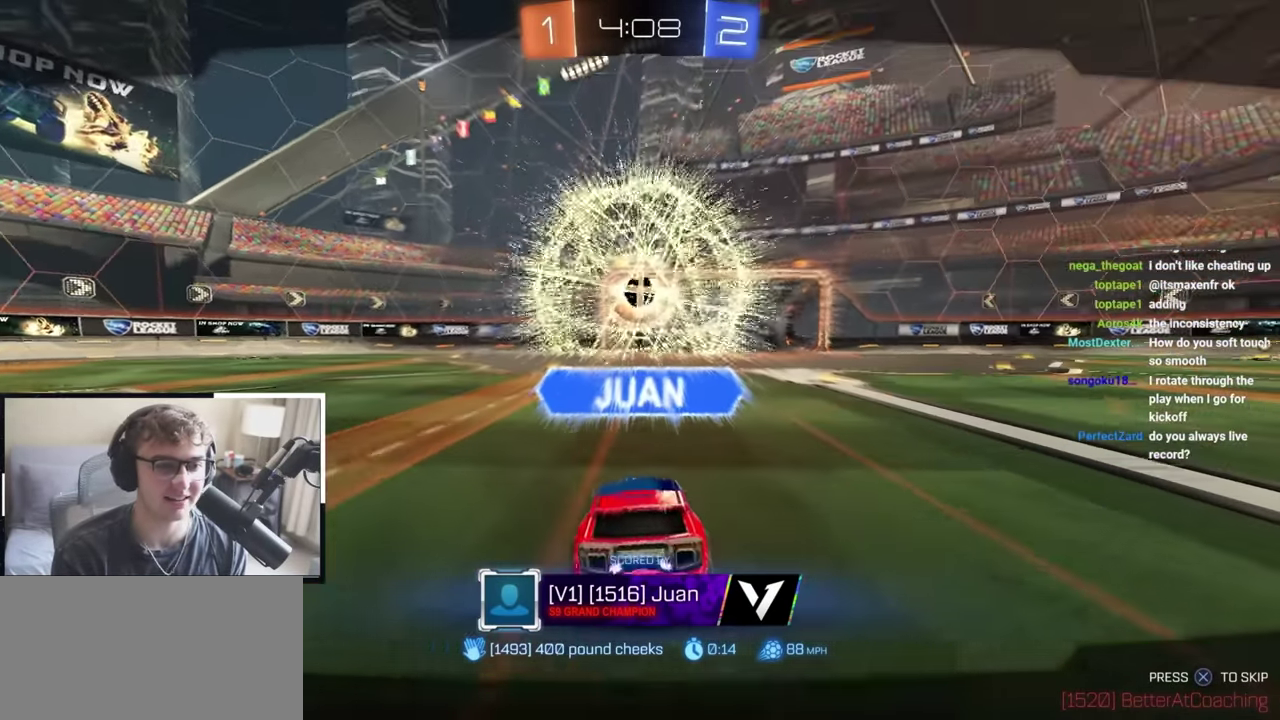
{"dt_ms": 300, "buttons": [], "left_stick": "center", "right_stick": "center", "events": []}
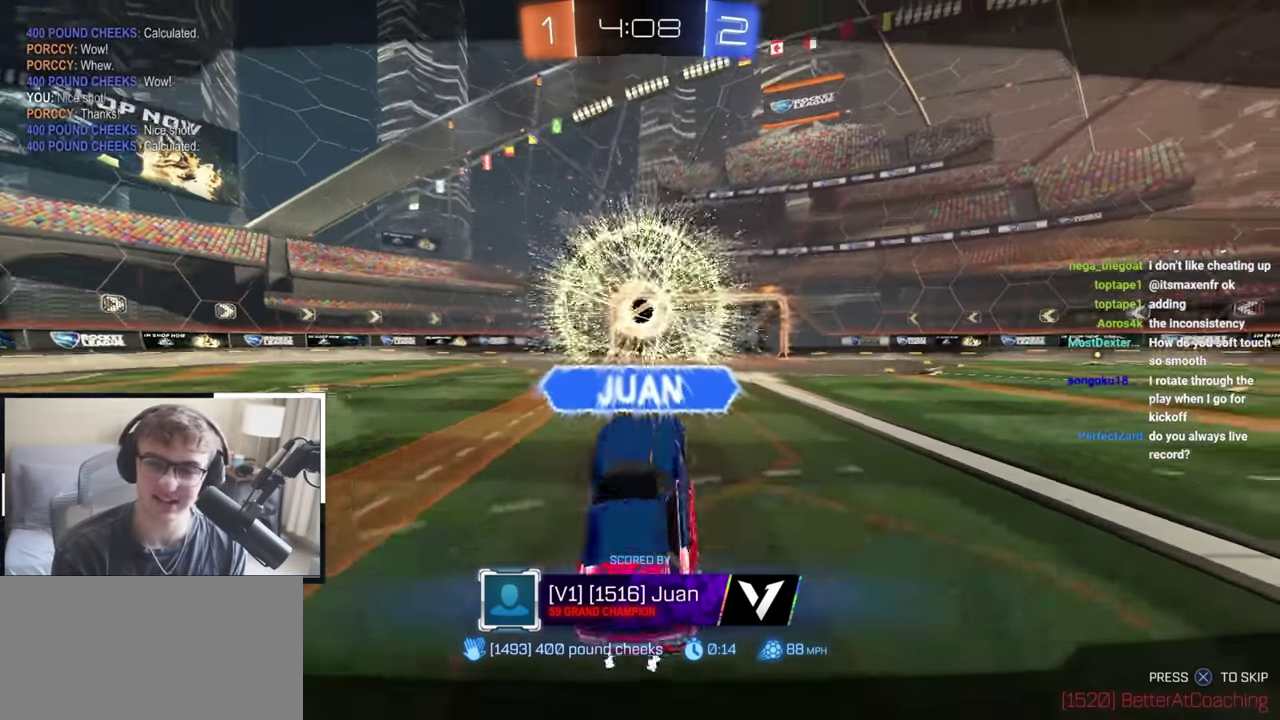
{"dt_ms": 700, "buttons": [], "left_stick": "up", "right_stick": "center", "events": [[533, "left_stick", "up"]]}
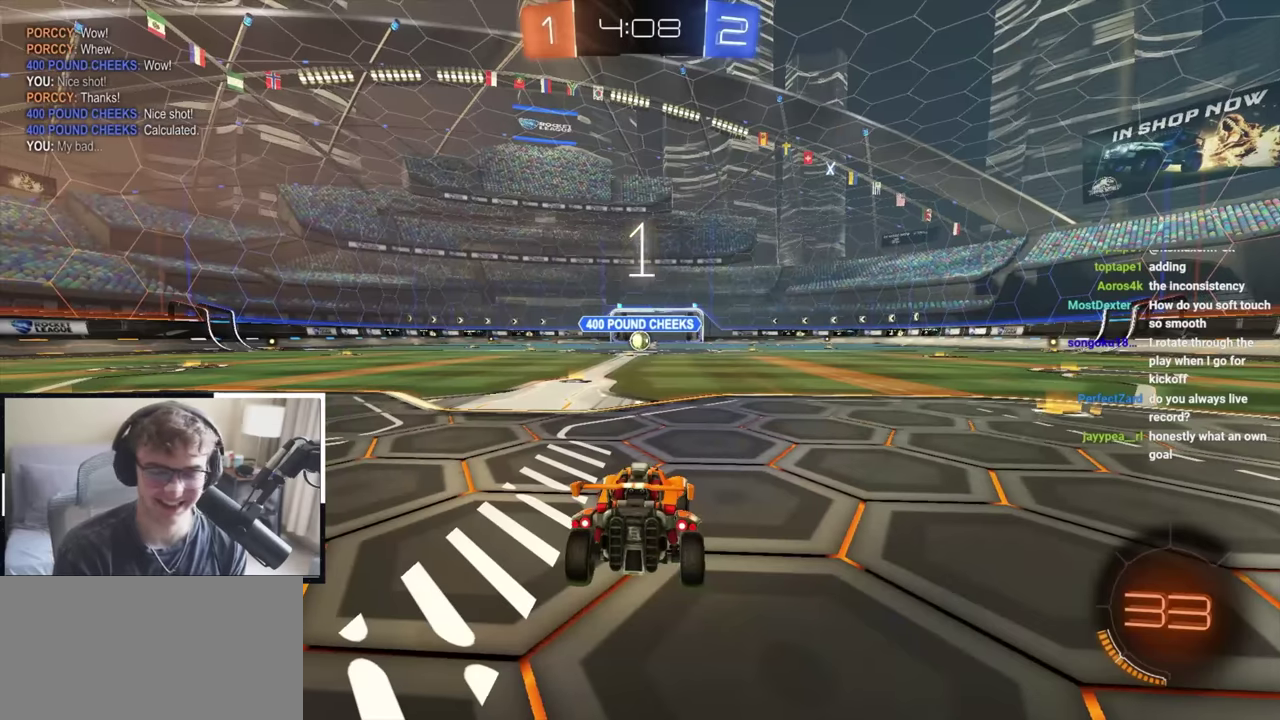
{"dt_ms": 500, "buttons": ["L2"], "left_stick": "up", "right_stick": "center", "events": [[417, "L2", "down"]]}
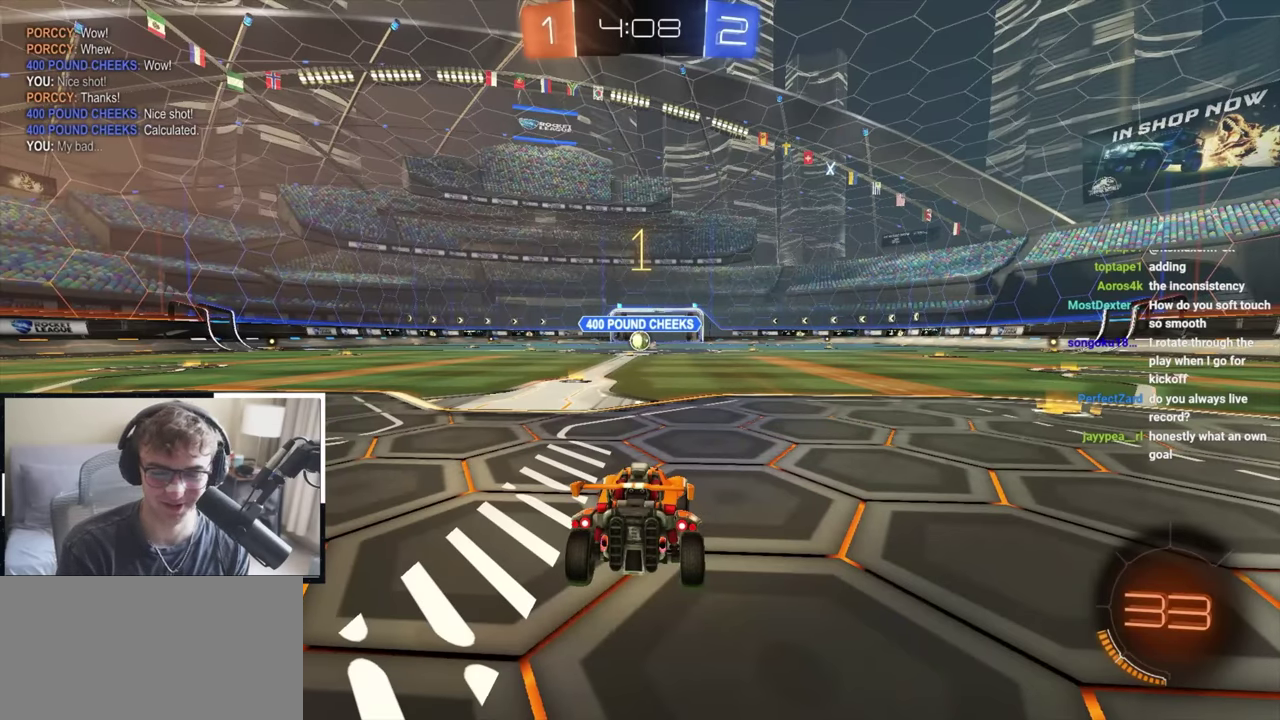
{"dt_ms": 400, "buttons": ["L2"], "left_stick": "up-left", "right_stick": "center", "events": [[383, "left_stick", "up-left"]]}
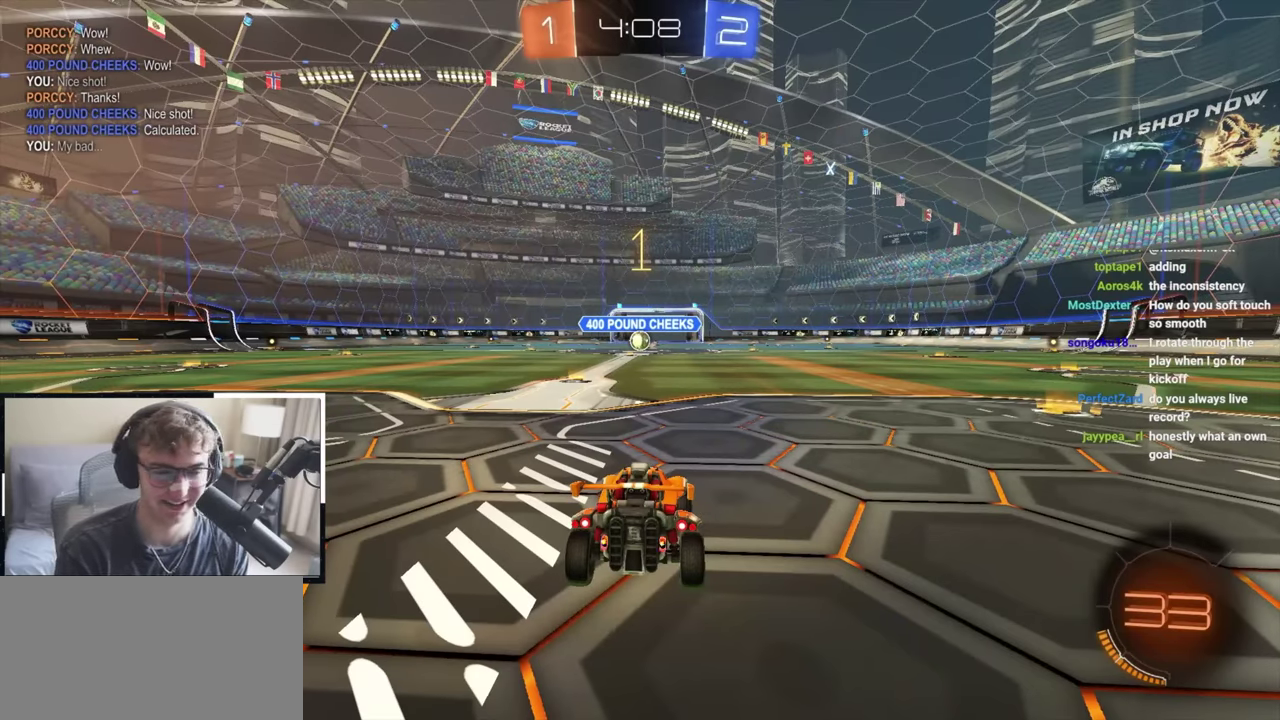
{"dt_ms": 800, "buttons": ["CROSS", "L2", "R1"], "left_stick": "down", "right_stick": "center", "events": [[100, "left_stick", "up"], [383, "left_stick", "up-right"], [550, "CROSS", "down"], [550, "R1", "down"], [600, "left_stick", "up-left"], [633, "CROSS", "up"], [683, "CROSS", "down"], [767, "left_stick", "down"]]}
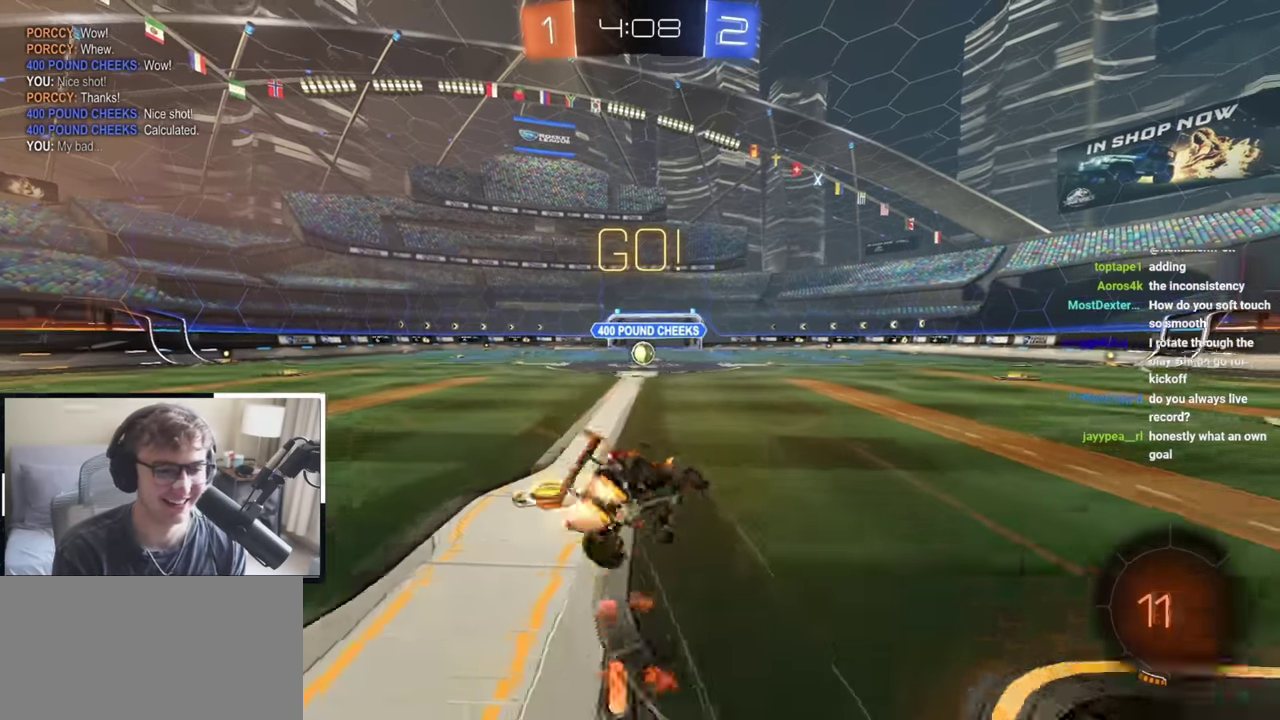
{"dt_ms": 300, "buttons": ["L2", "R1"], "left_stick": "down-left", "right_stick": "center", "events": [[150, "left_stick", "down-left"], [200, "CROSS", "up"]]}
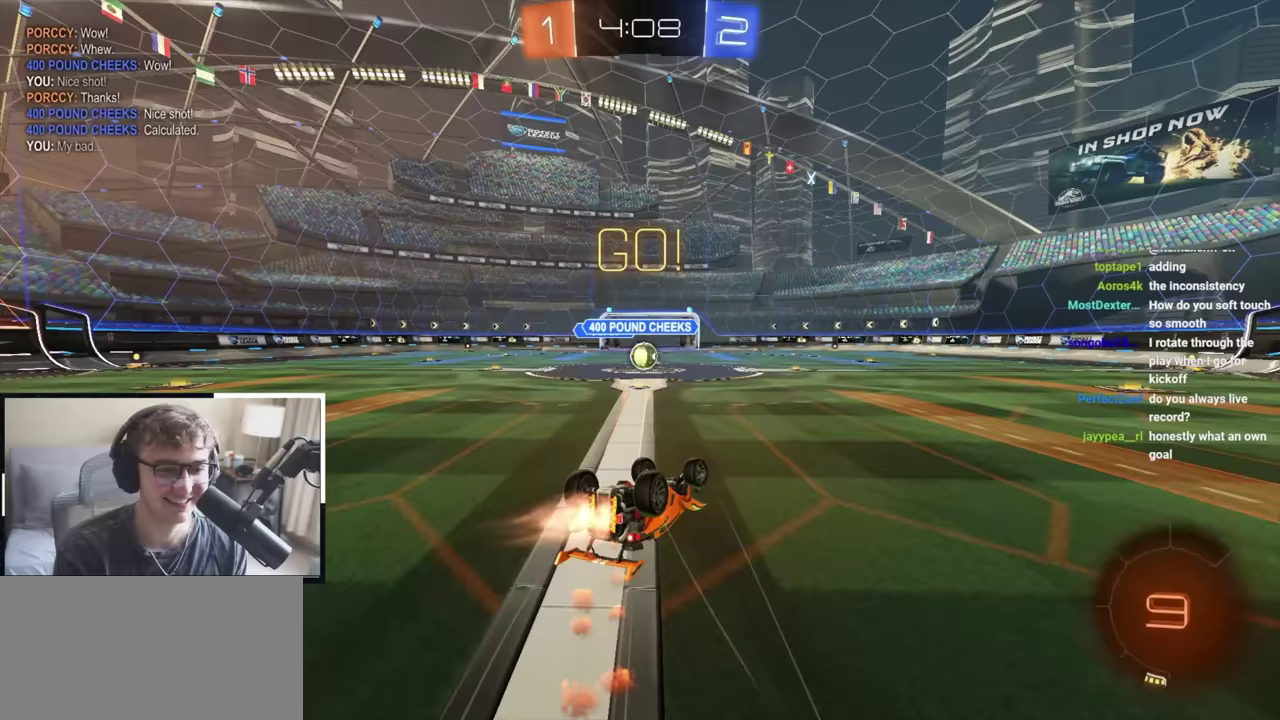
{"dt_ms": 600, "buttons": [], "left_stick": "center", "right_stick": "center", "events": [[350, "R1", "up"], [383, "left_stick", "center"], [417, "L2", "up"]]}
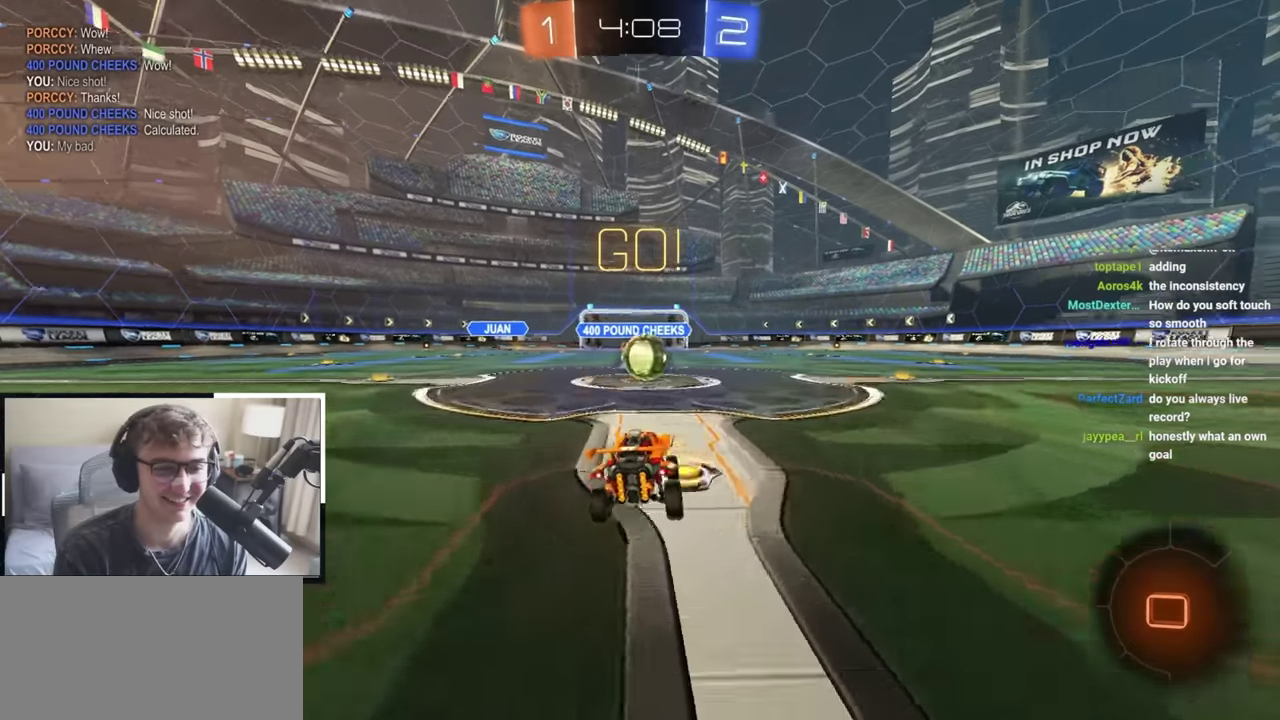
{"dt_ms": 400, "buttons": ["CROSS"], "left_stick": "left", "right_stick": "center", "events": [[17, "left_stick", "up"], [133, "left_stick", "center"], [200, "CROSS", "down"], [283, "CROSS", "up"], [317, "left_stick", "left"], [367, "CROSS", "down"]]}
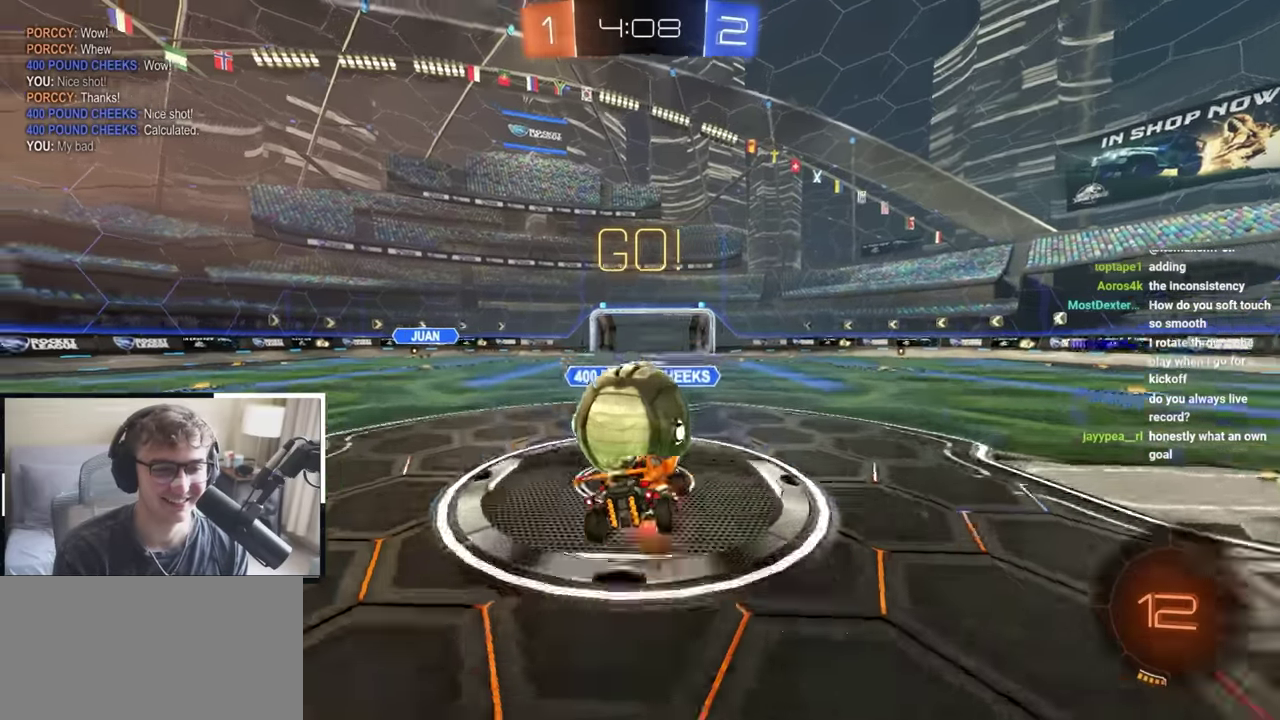
{"dt_ms": 500, "buttons": ["R1"], "left_stick": "left", "right_stick": "center", "events": [[17, "R1", "down"], [67, "CROSS", "up"], [150, "CROSS", "down"], [500, "CROSS", "up"]]}
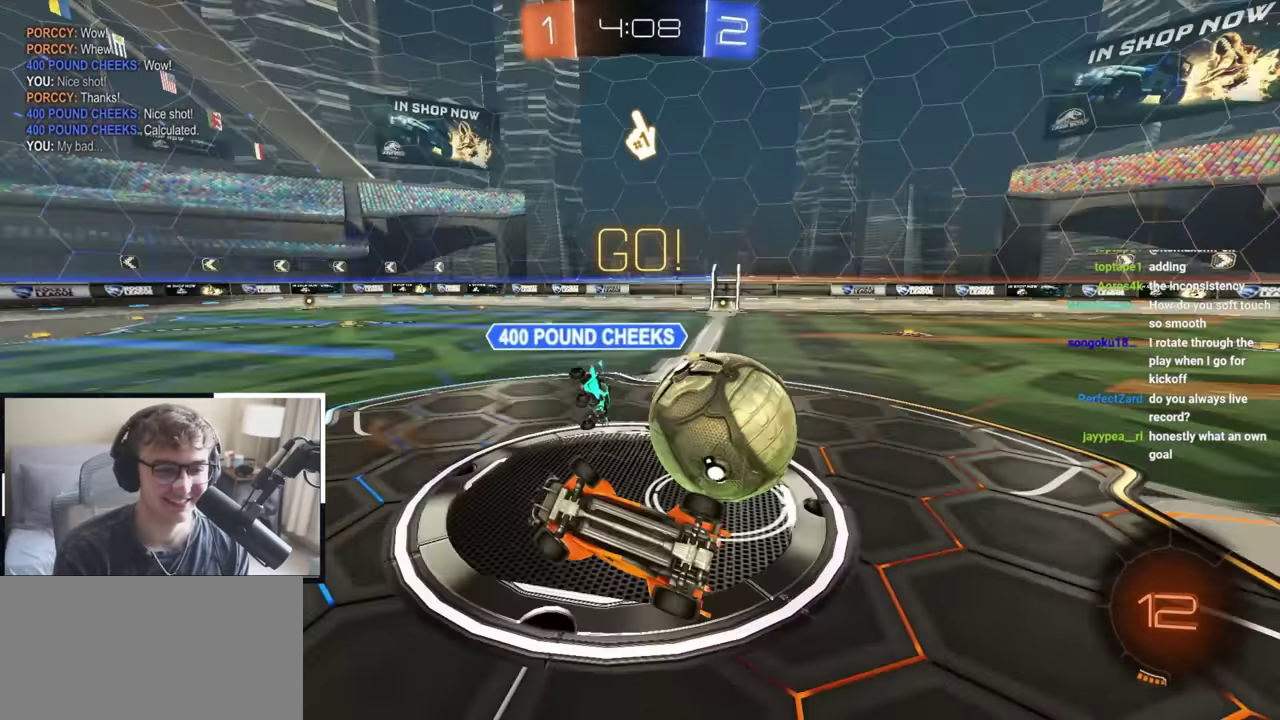
{"dt_ms": 500, "buttons": [], "left_stick": "up-left", "right_stick": "center", "events": [[67, "R1", "up"], [300, "left_stick", "up-left"], [350, "left_stick", "center"], [467, "left_stick", "up-left"]]}
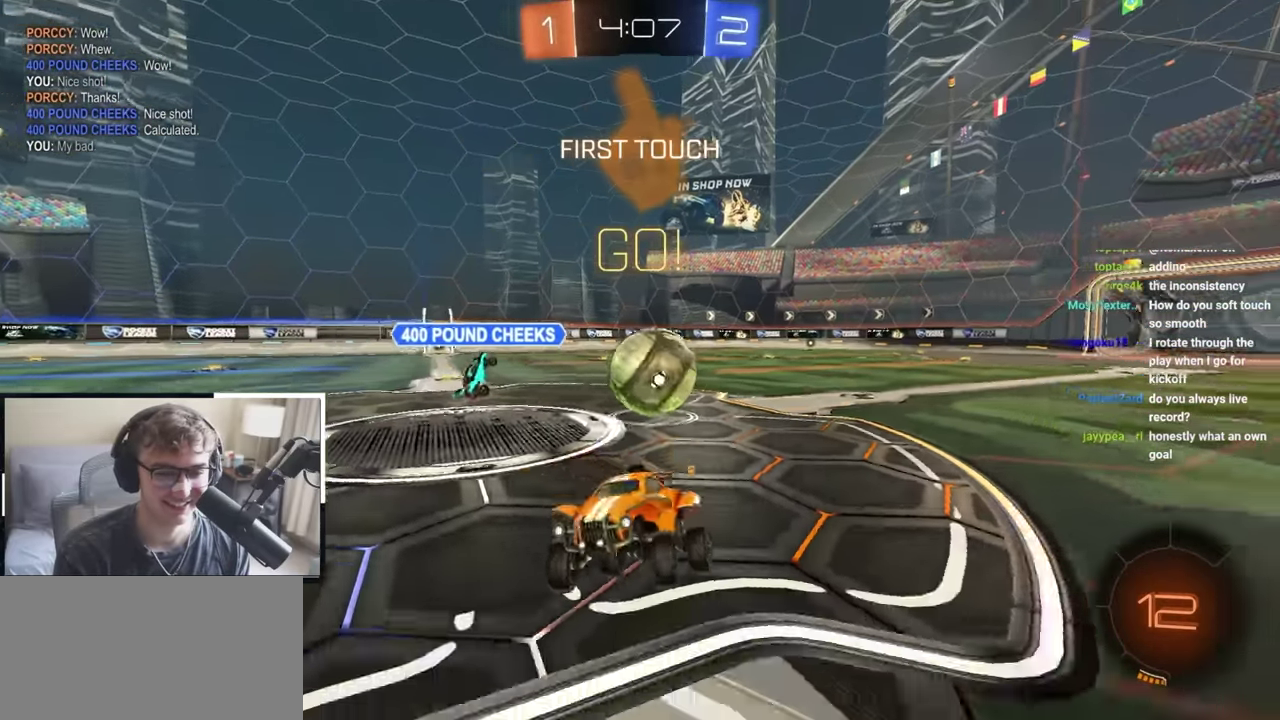
{"dt_ms": 300, "buttons": [], "left_stick": "up-left", "right_stick": "center", "events": [[100, "left_stick", "up"], [183, "left_stick", "up-left"]]}
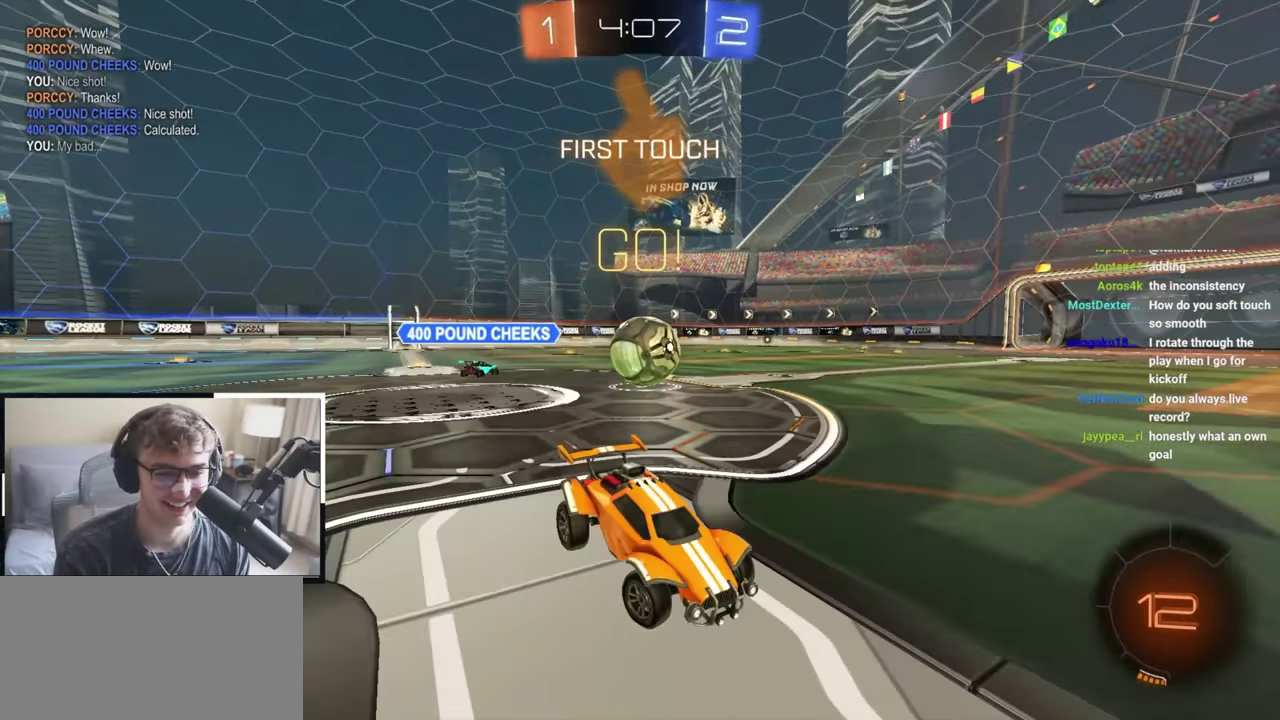
{"dt_ms": 800, "buttons": ["L2"], "left_stick": "up-left", "right_stick": "center", "events": [[150, "R1", "down"], [267, "R1", "up"], [650, "L2", "down"]]}
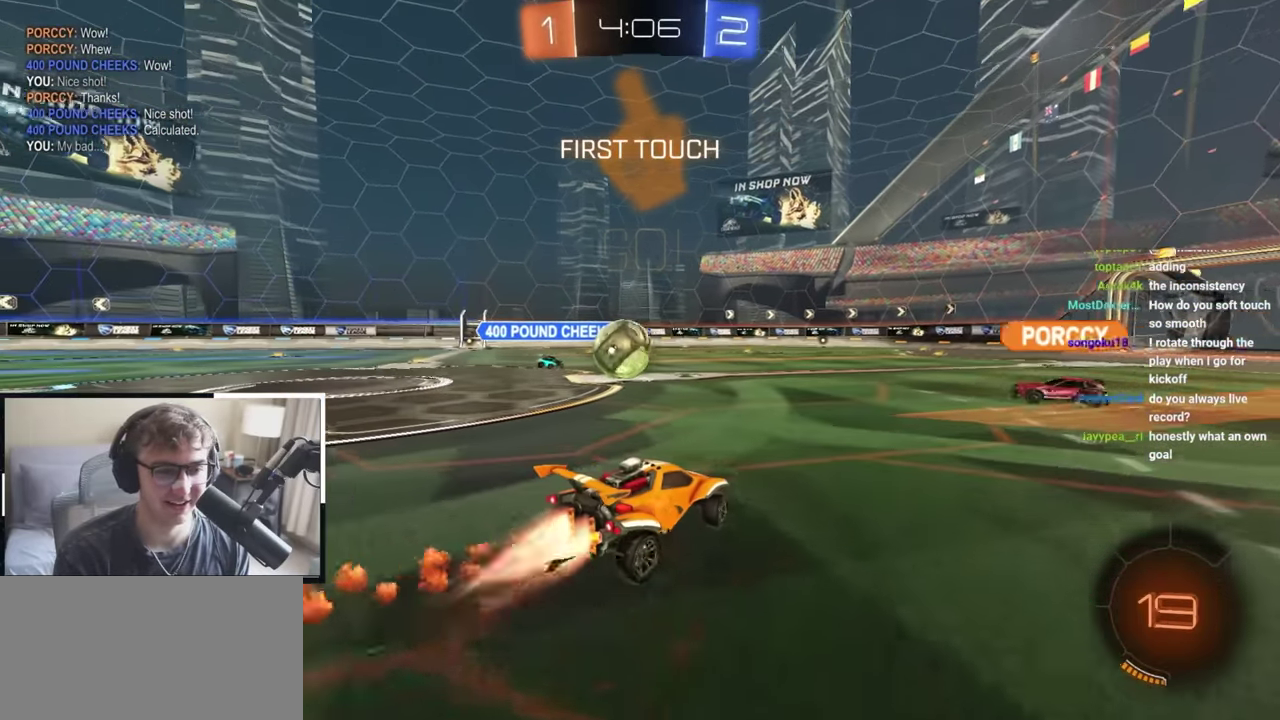
{"dt_ms": 400, "buttons": [], "left_stick": "up", "right_stick": "center", "events": [[33, "left_stick", "up"], [100, "left_stick", "up-right"], [117, "L2", "up"], [233, "left_stick", "up"], [317, "left_stick", "up-left"], [400, "left_stick", "up"]]}
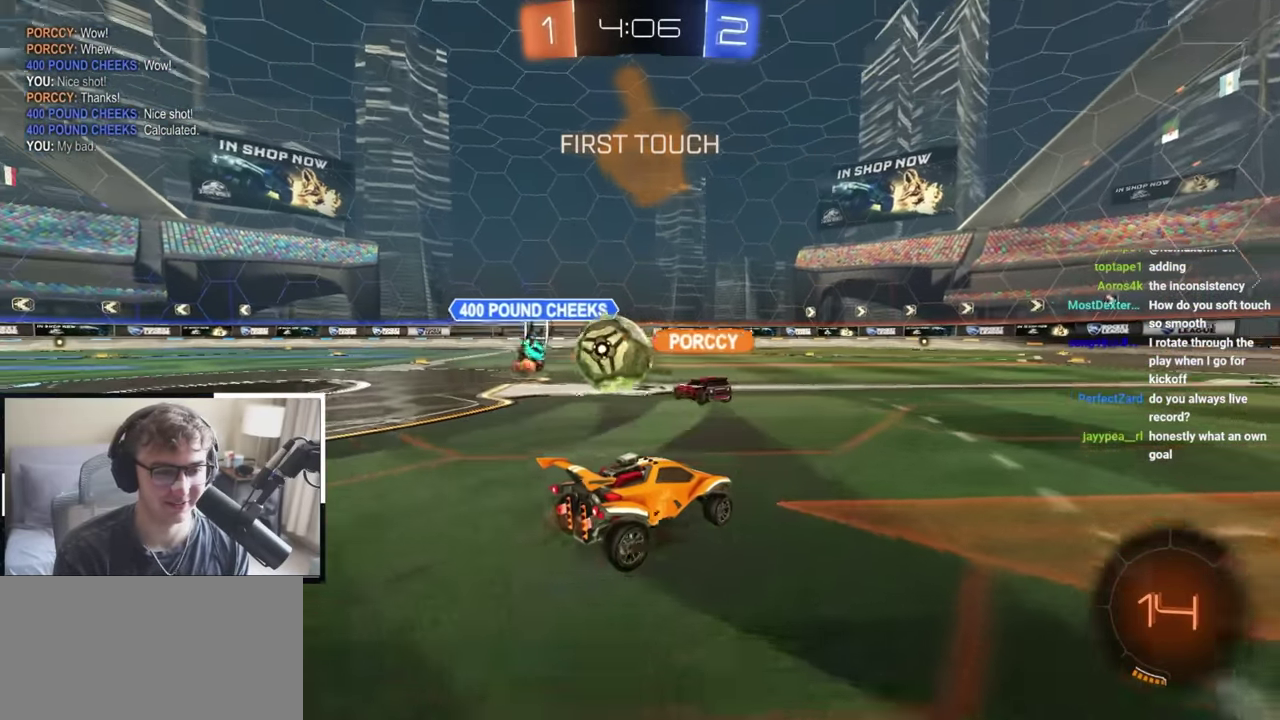
{"dt_ms": 500, "buttons": [], "left_stick": "up", "right_stick": "center", "events": [[317, "left_stick", "up-right"], [450, "left_stick", "up"]]}
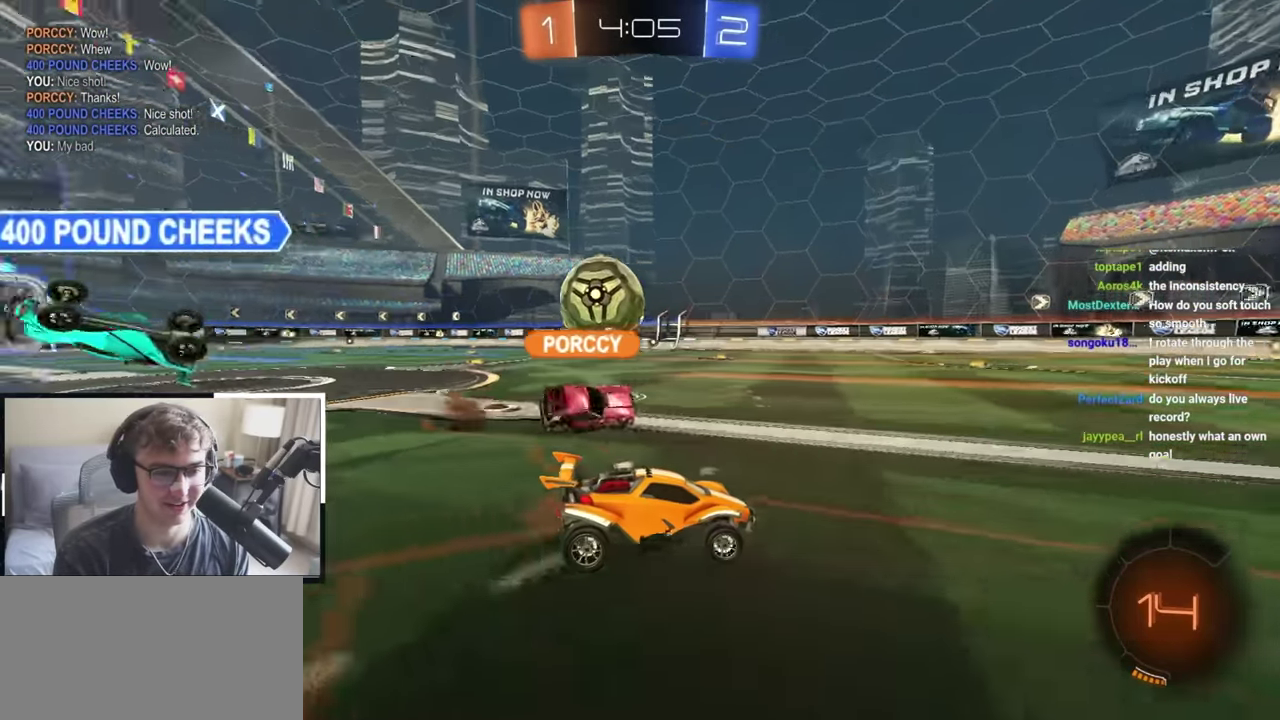
{"dt_ms": 500, "buttons": [], "left_stick": "up-left", "right_stick": "center", "events": [[83, "left_stick", "up-left"], [167, "R1", "down"], [283, "R1", "up"]]}
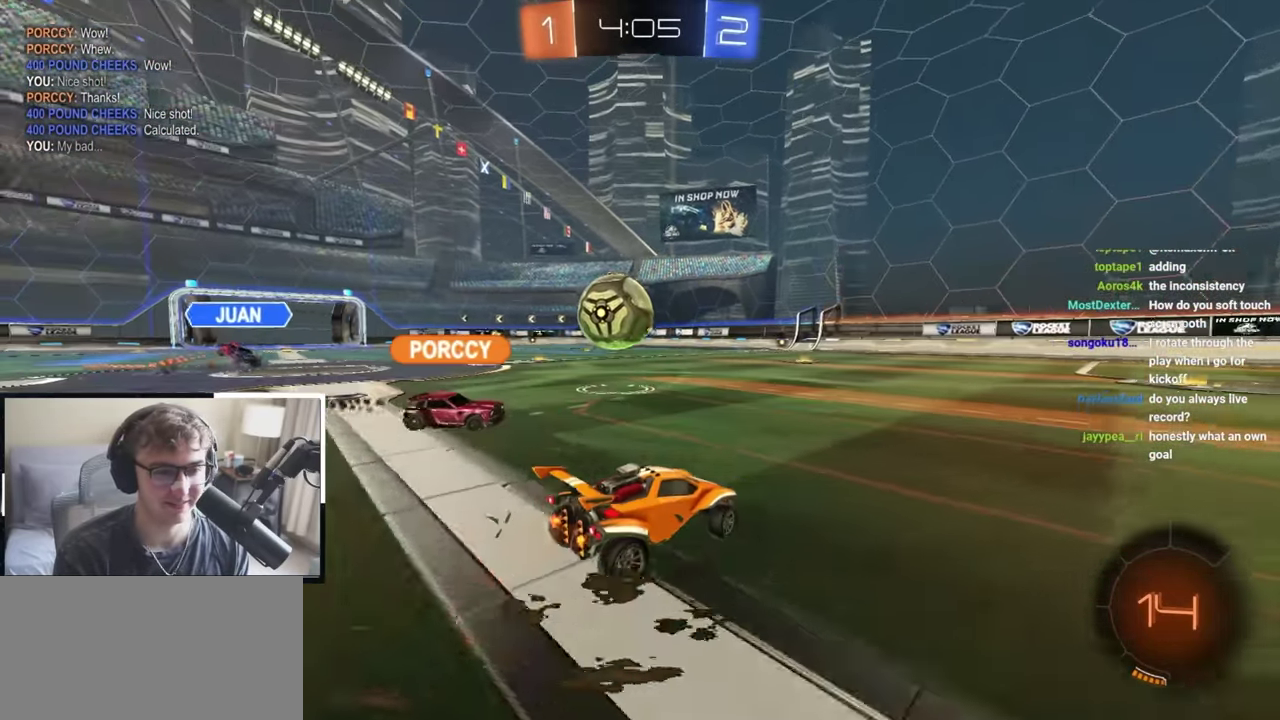
{"dt_ms": 400, "buttons": ["L2"], "left_stick": "up-right", "right_stick": "center", "events": [[167, "L2", "down"], [250, "CROSS", "down"], [250, "R1", "down"], [250, "left_stick", "center"], [367, "left_stick", "up-right"], [383, "CROSS", "up"], [383, "R1", "up"]]}
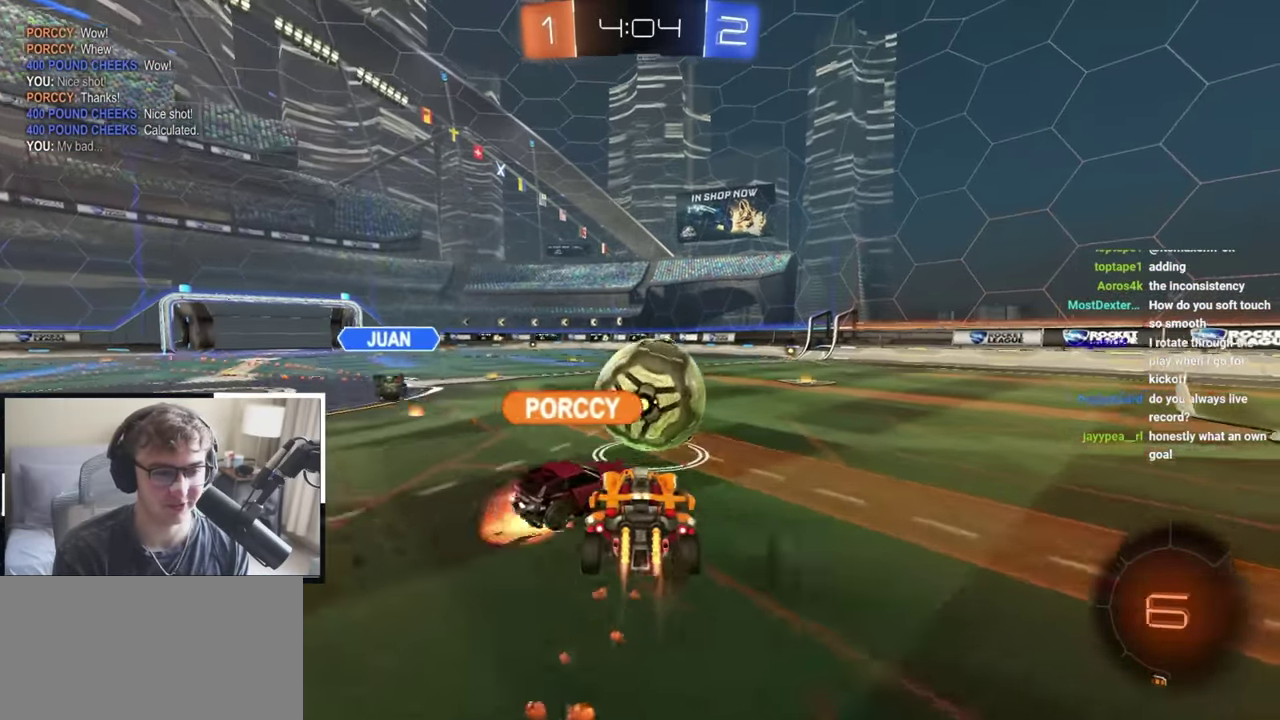
{"dt_ms": 800, "buttons": [], "left_stick": "right", "right_stick": "center", "events": [[50, "CROSS", "down"], [50, "R1", "down"], [83, "left_stick", "right"], [150, "left_stick", "center"], [200, "CROSS", "up"], [200, "left_stick", "down-right"], [283, "L2", "up"], [350, "left_stick", "right"], [767, "R1", "up"]]}
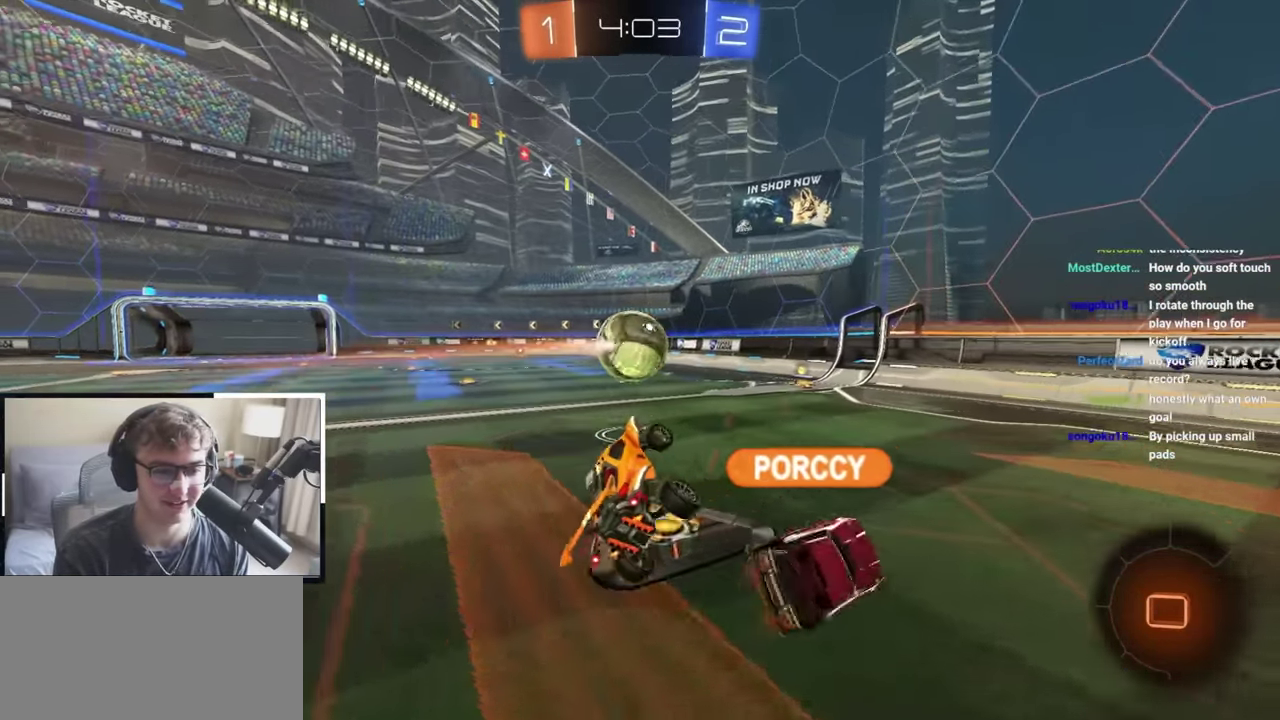
{"dt_ms": 300, "buttons": [], "left_stick": "center", "right_stick": "center", "events": [[33, "left_stick", "down-right"], [83, "left_stick", "center"]]}
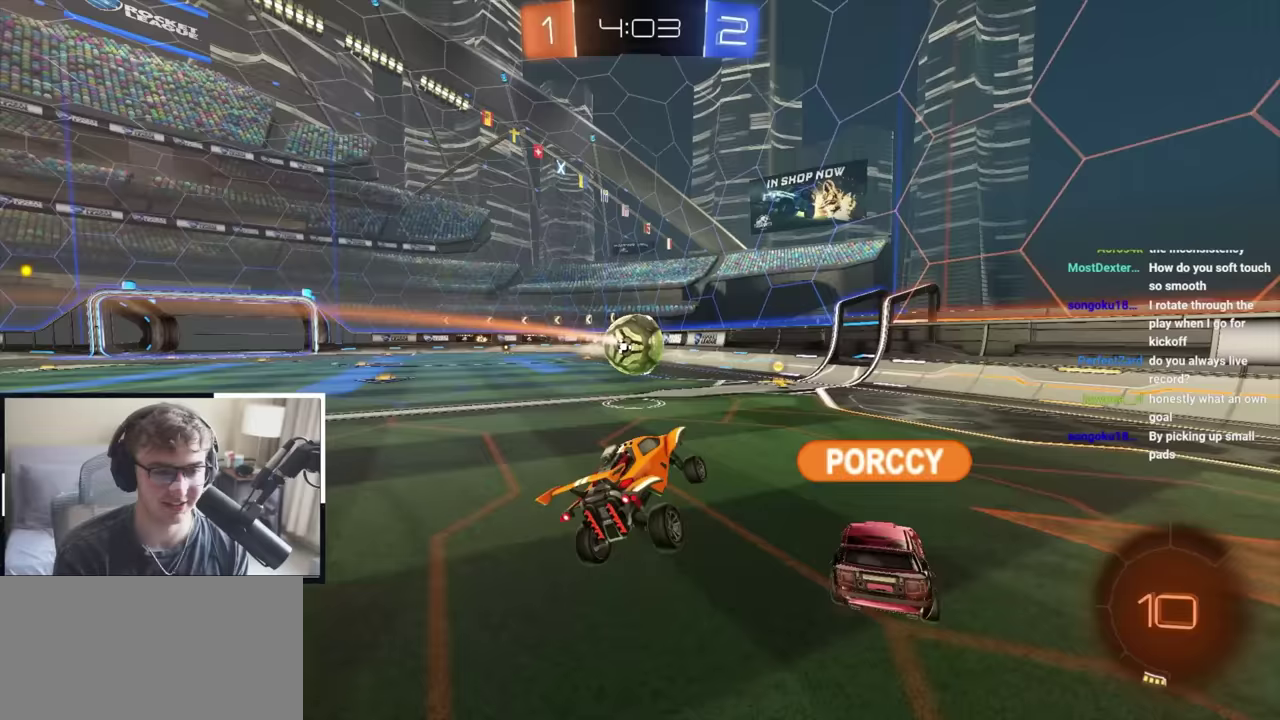
{"dt_ms": 500, "buttons": [], "left_stick": "up-left", "right_stick": "center", "events": [[350, "left_stick", "up-left"]]}
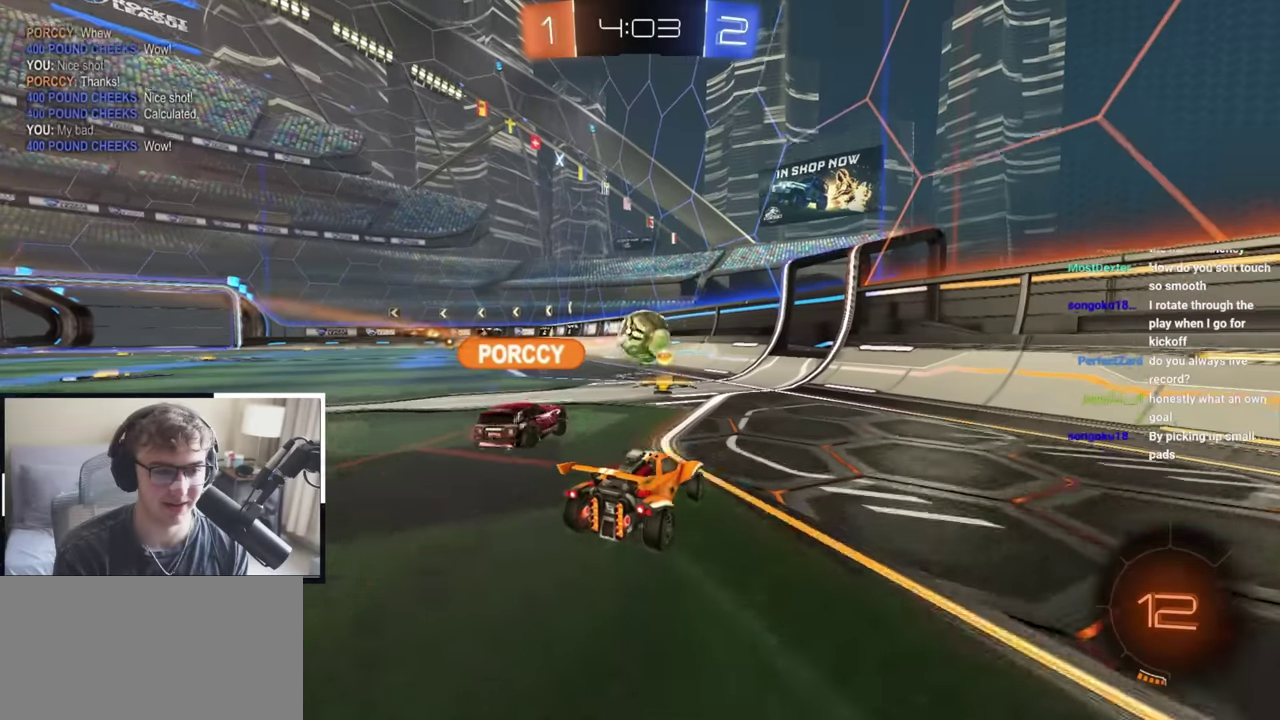
{"dt_ms": 500, "buttons": ["L2", "R1"], "left_stick": "up-left", "right_stick": "center", "events": [[317, "left_stick", "up"], [383, "L2", "down"], [417, "CROSS", "down"], [417, "R1", "down"], [467, "CROSS", "up"], [467, "left_stick", "up-left"]]}
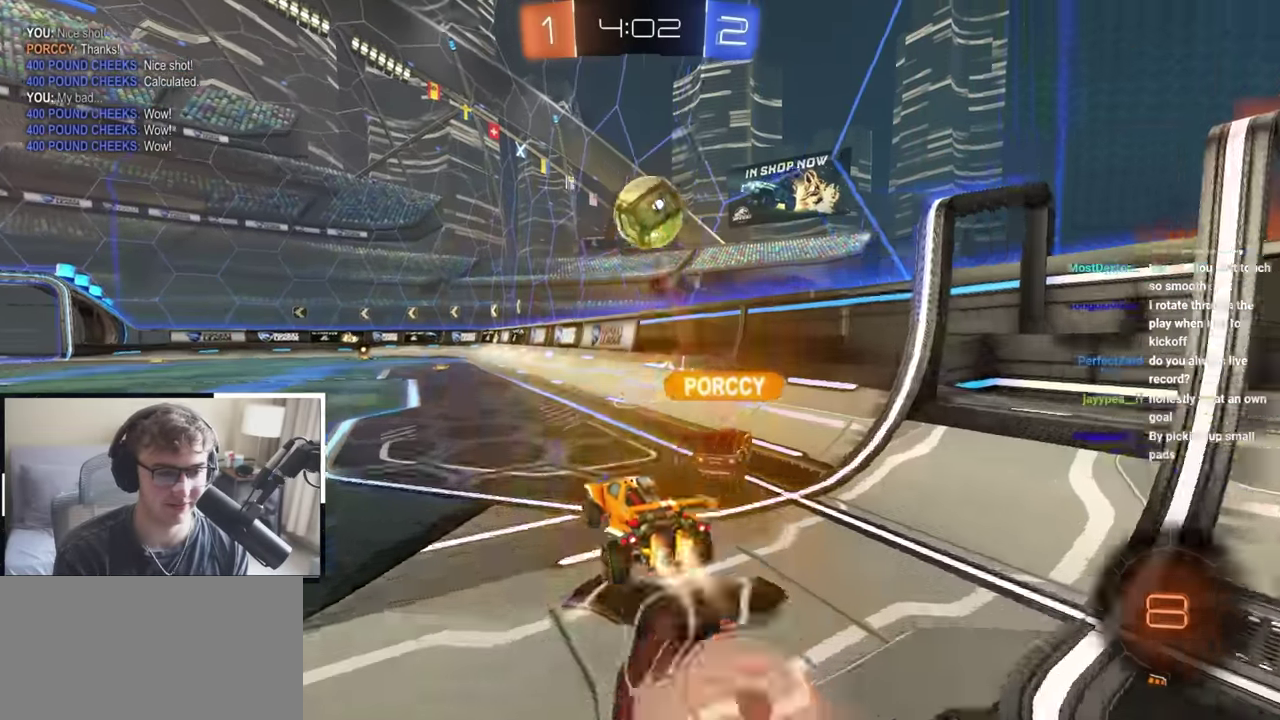
{"dt_ms": 500, "buttons": ["R1"], "left_stick": "down-left", "right_stick": "center", "events": [[33, "CROSS", "down"], [67, "SQUARE", "down"], [83, "TRIANGLE", "down"], [100, "left_stick", "down-left"], [217, "CROSS", "up"], [233, "SQUARE", "up"], [233, "TRIANGLE", "up"], [250, "L2", "up"]]}
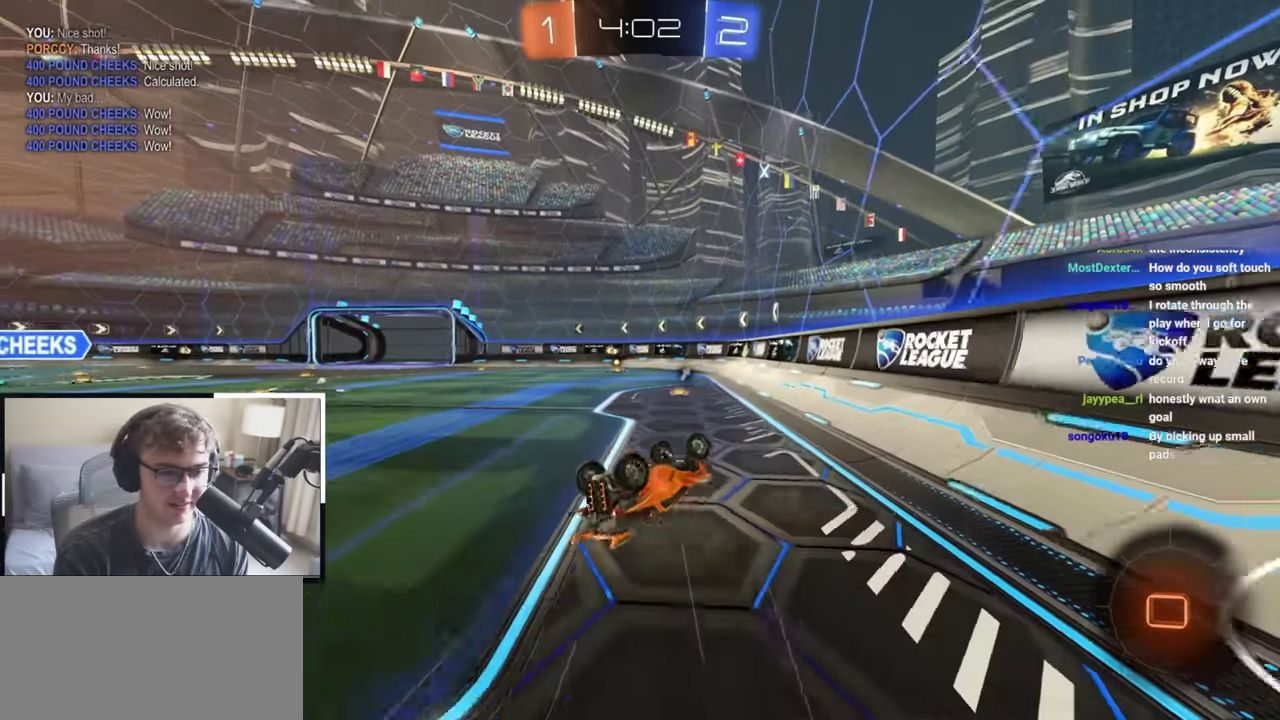
{"dt_ms": 300, "buttons": [], "left_stick": "down-left", "right_stick": "center", "events": [[250, "R1", "up"]]}
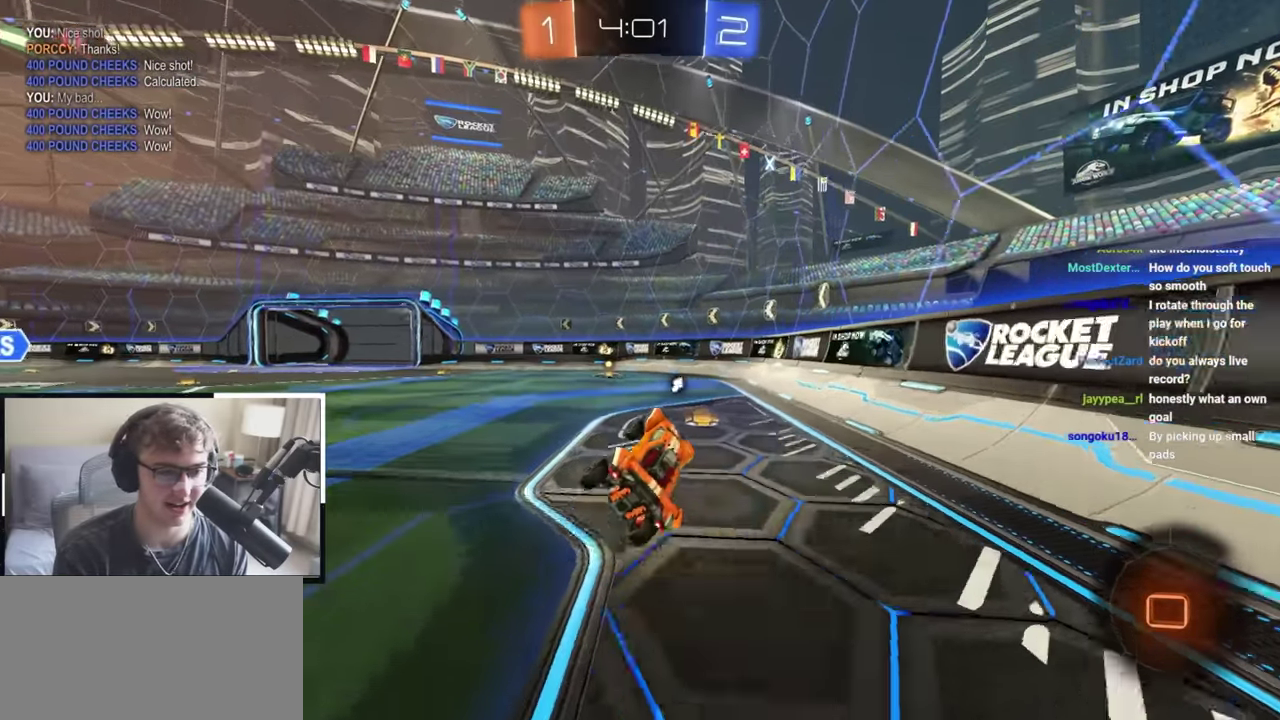
{"dt_ms": 900, "buttons": [], "left_stick": "up-left", "right_stick": "left", "events": [[17, "left_stick", "center"], [217, "left_stick", "up-left"], [300, "L2", "down"], [367, "left_stick", "up"], [583, "right_stick", "left"], [650, "L2", "up"], [767, "left_stick", "up-left"]]}